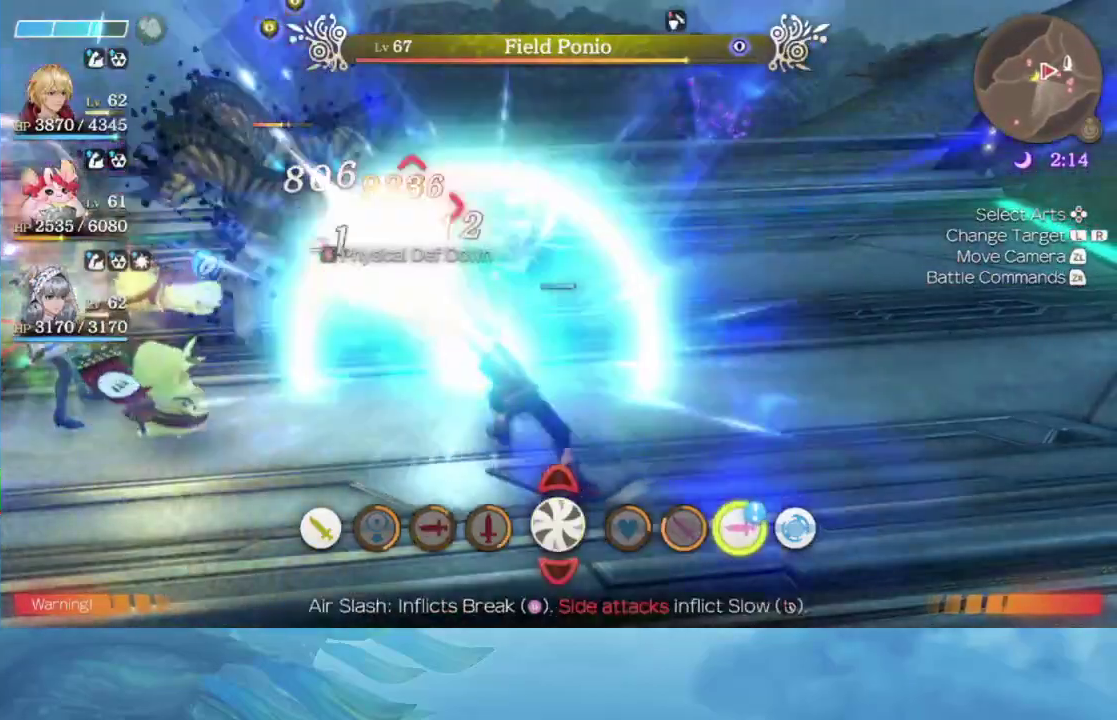
Gameplay with a controller (Nintendo layout); each line is a JSON object with the inputs held at the frame after it. "events" lists button and stick changes between this image and that frame as [ms after this image, input, new state], when the widget could be followed in between. This overlay highlights the sticks when they move; stick clicks (L3 R3) are not distinguishable. Not read: L3 R3.
{"buttons": [], "left_stick": "center", "right_stick": "center", "events": [[17, "A", "down"], [117, "A", "up"]]}
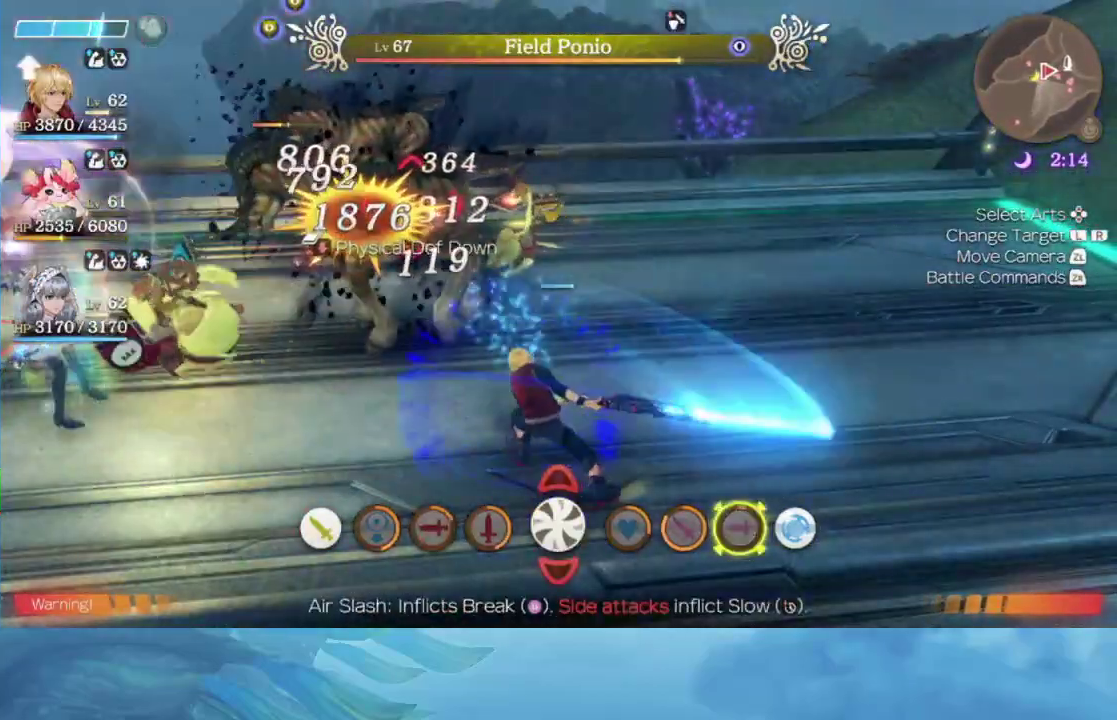
{"buttons": [], "left_stick": "center", "right_stick": "center", "events": []}
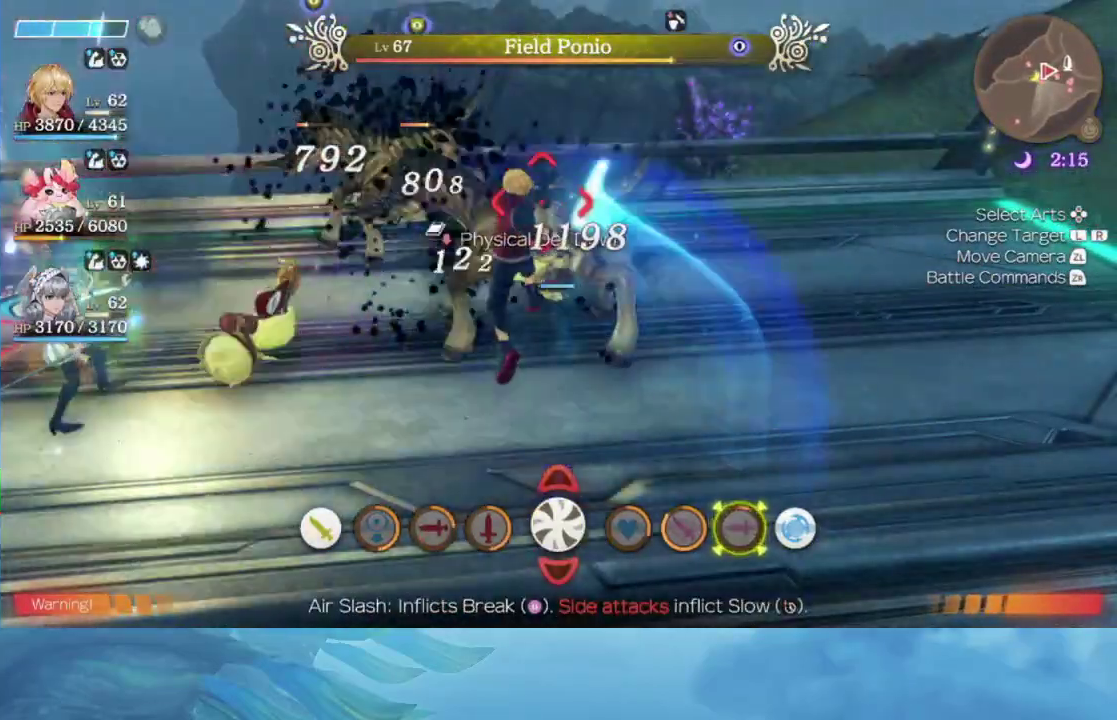
{"buttons": [], "left_stick": "center", "right_stick": "center", "events": []}
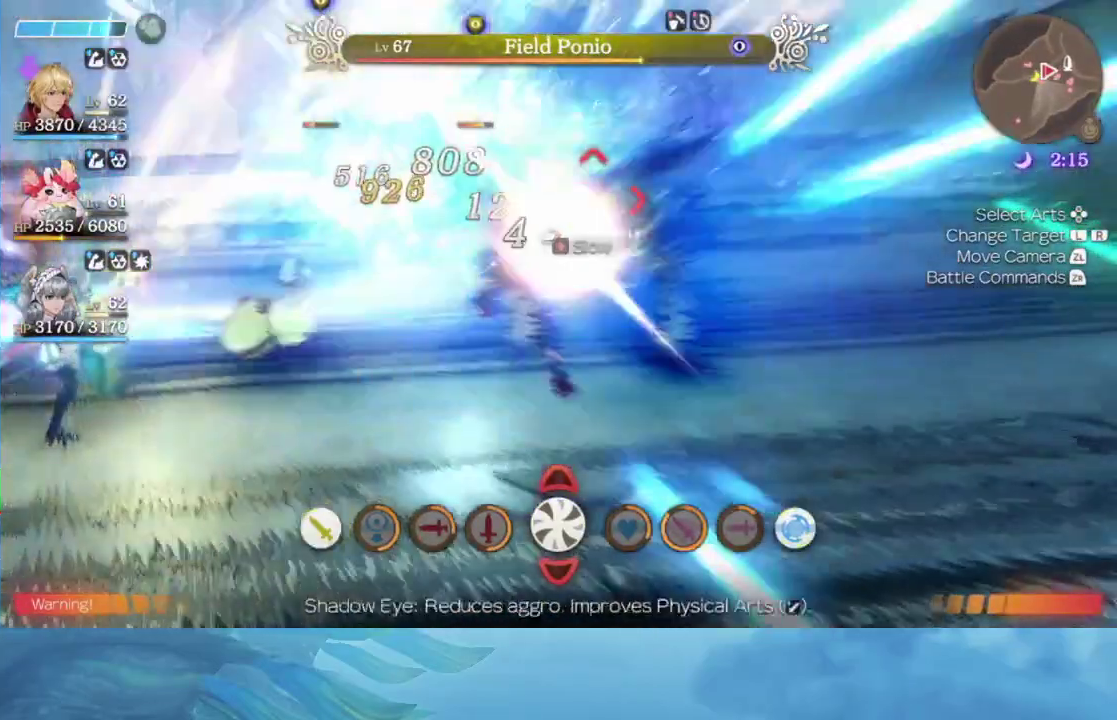
{"buttons": [], "left_stick": "center", "right_stick": "center", "events": []}
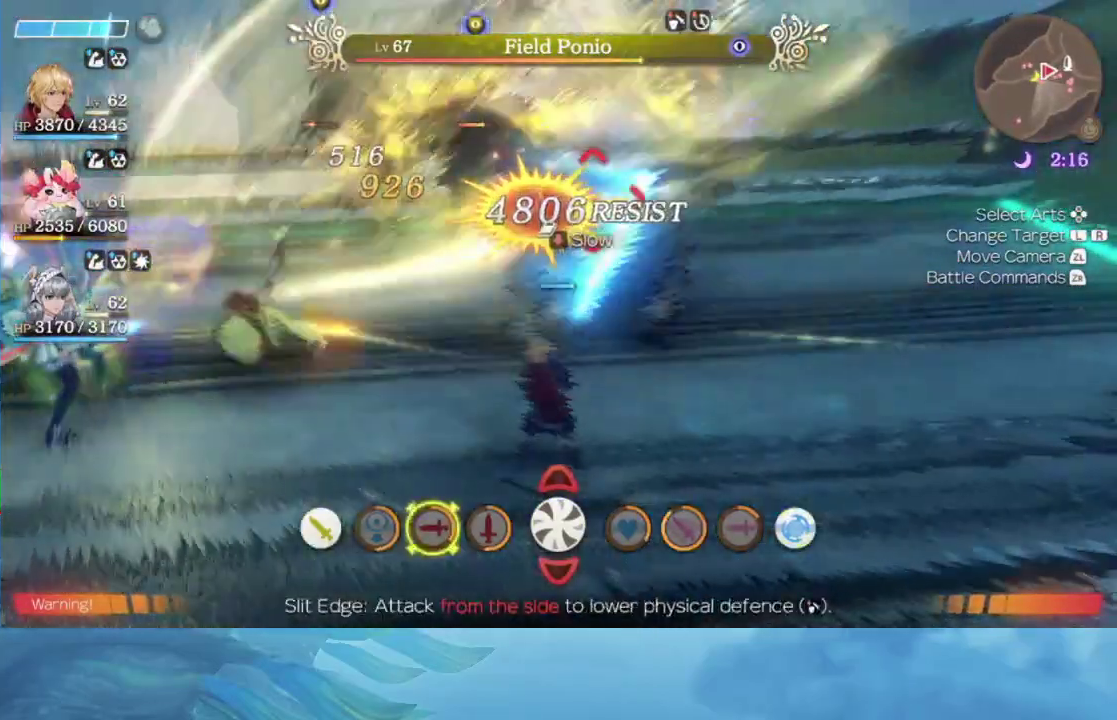
{"buttons": [], "left_stick": "center", "right_stick": "center", "events": []}
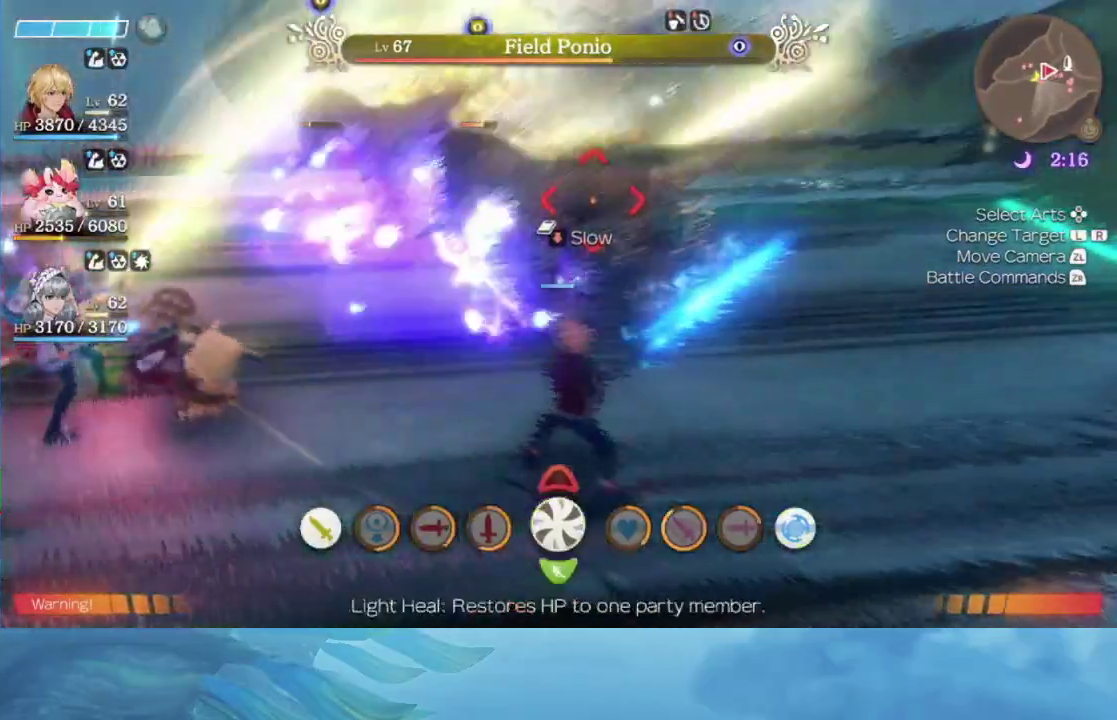
{"buttons": [], "left_stick": "right", "right_stick": "center", "events": [[450, "left_stick", "right"]]}
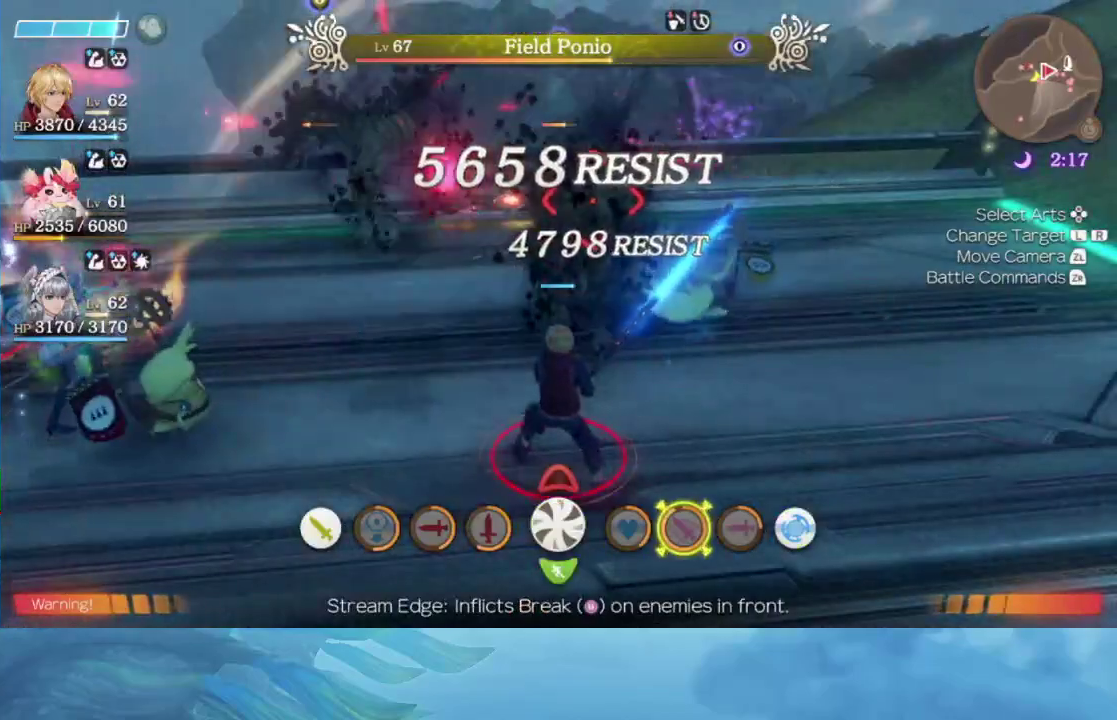
{"buttons": ["A"], "left_stick": "center", "right_stick": "center", "events": [[33, "A", "down"], [100, "left_stick", "up-right"], [150, "A", "up"], [267, "A", "down"], [317, "left_stick", "center"]]}
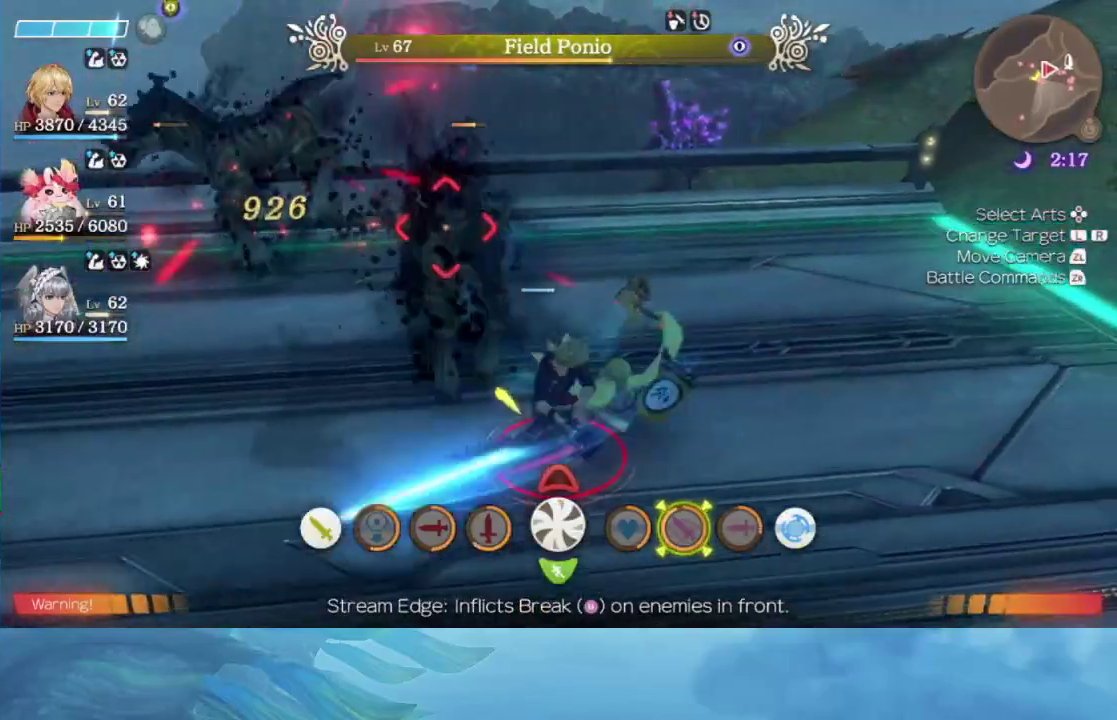
{"buttons": ["A"], "left_stick": "center", "right_stick": "center", "events": [[17, "left_stick", "up"], [117, "A", "up"], [167, "left_stick", "center"], [183, "A", "down"]]}
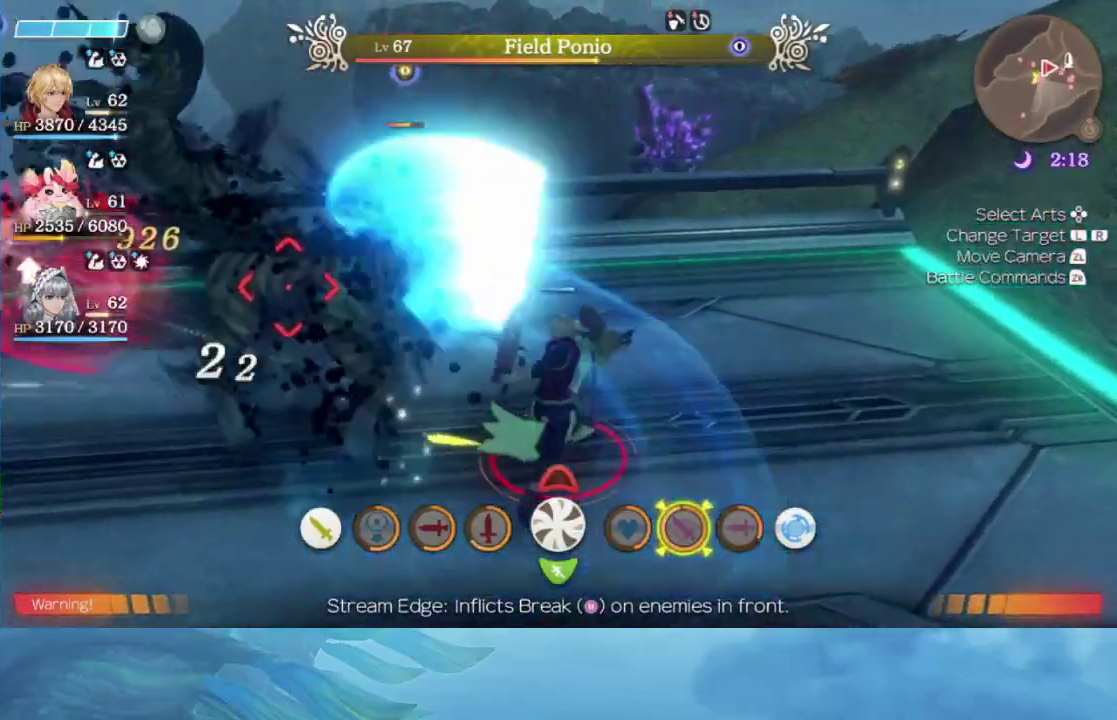
{"buttons": ["A"], "left_stick": "left", "right_stick": "center", "events": [[17, "A", "up"], [83, "A", "down"], [117, "left_stick", "left"], [150, "A", "up"], [217, "A", "down"], [300, "A", "up"], [350, "A", "down"], [350, "left_stick", "down-left"], [417, "A", "up"], [467, "A", "down"], [500, "left_stick", "left"]]}
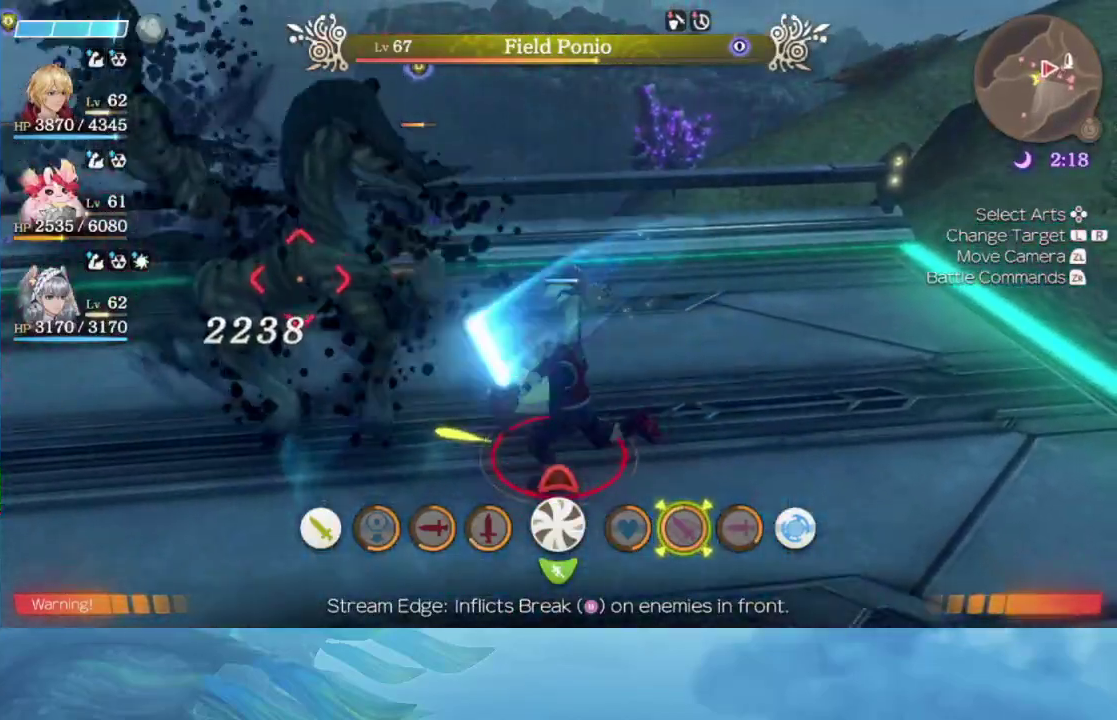
{"buttons": [], "left_stick": "center", "right_stick": "center", "events": [[33, "A", "up"], [100, "A", "down"], [100, "left_stick", "up-left"], [183, "A", "up"], [233, "A", "down"], [317, "A", "up"], [350, "left_stick", "center"], [367, "A", "down"], [450, "A", "up"]]}
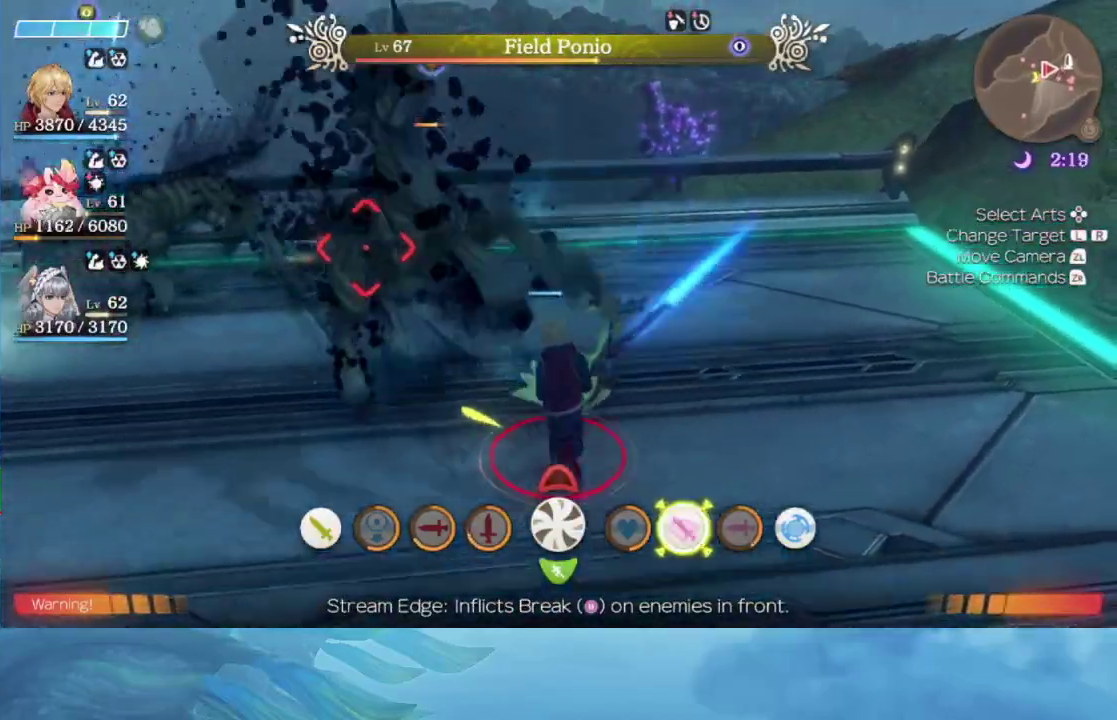
{"buttons": ["A"], "left_stick": "center", "right_stick": "center", "events": [[17, "A", "down"], [83, "A", "up"], [133, "A", "down"], [217, "A", "up"], [283, "A", "down"], [367, "A", "up"], [417, "A", "down"]]}
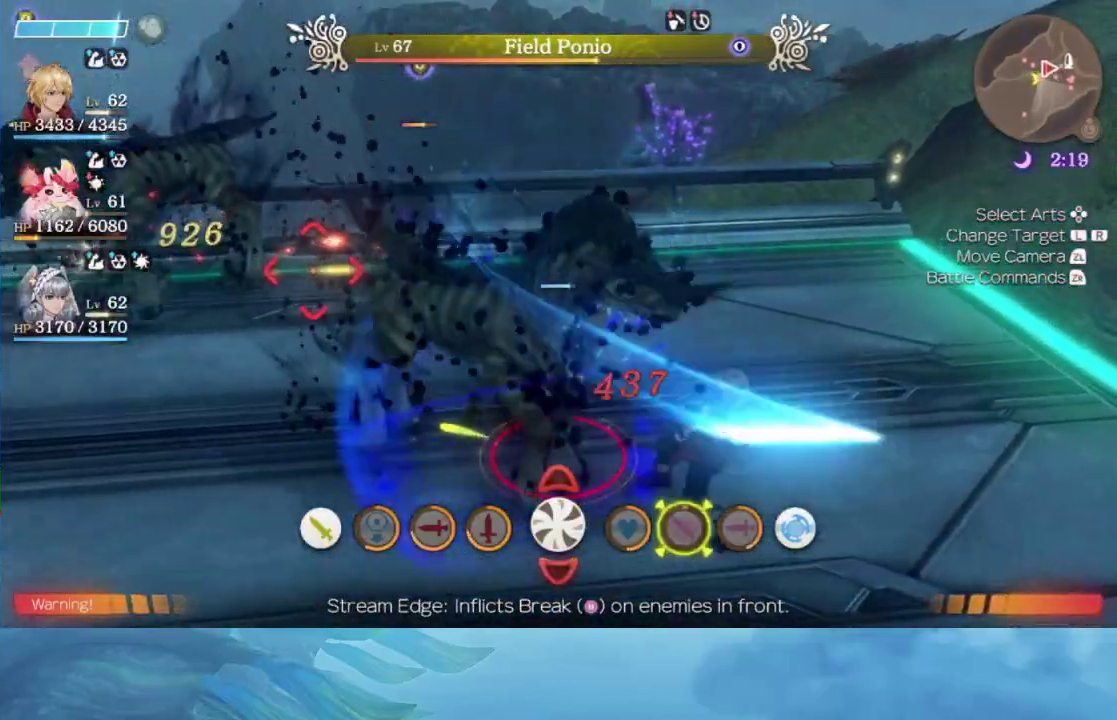
{"buttons": [], "left_stick": "center", "right_stick": "center", "events": [[17, "A", "up"]]}
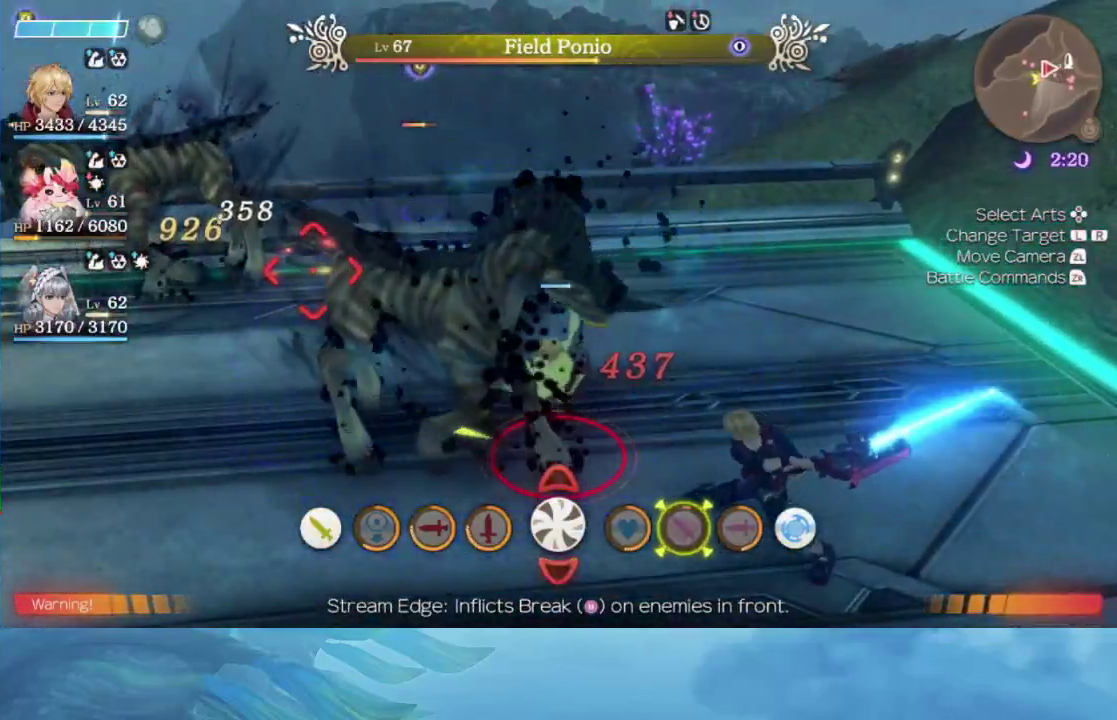
{"buttons": [], "left_stick": "center", "right_stick": "center", "events": []}
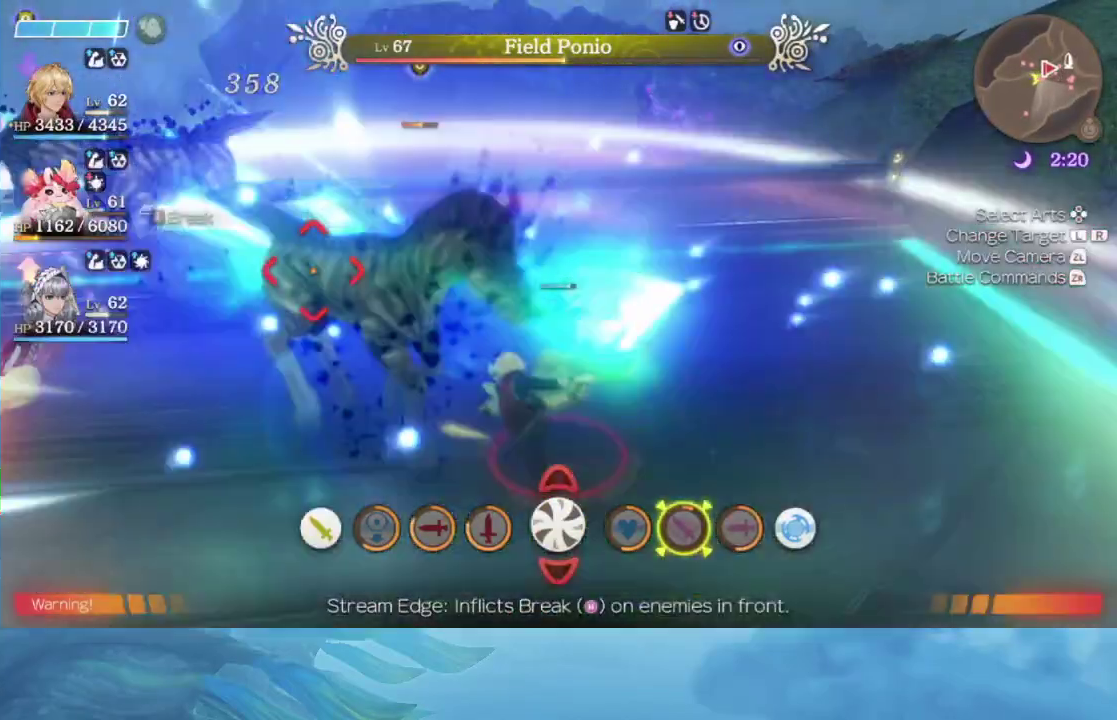
{"buttons": [], "left_stick": "up-right", "right_stick": "left", "events": [[117, "left_stick", "left"], [150, "right_stick", "left"], [300, "left_stick", "up-left"], [350, "right_stick", "center"], [400, "left_stick", "up"], [467, "left_stick", "up-right"], [467, "right_stick", "left"]]}
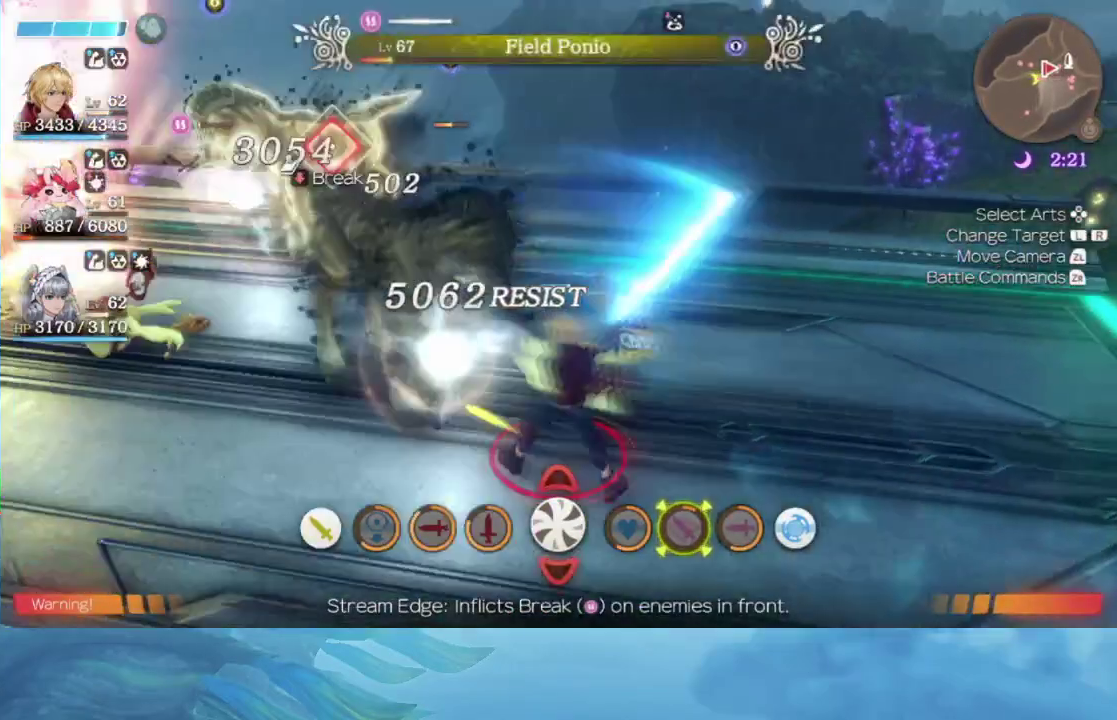
{"buttons": [], "left_stick": "right", "right_stick": "left", "events": [[350, "left_stick", "right"]]}
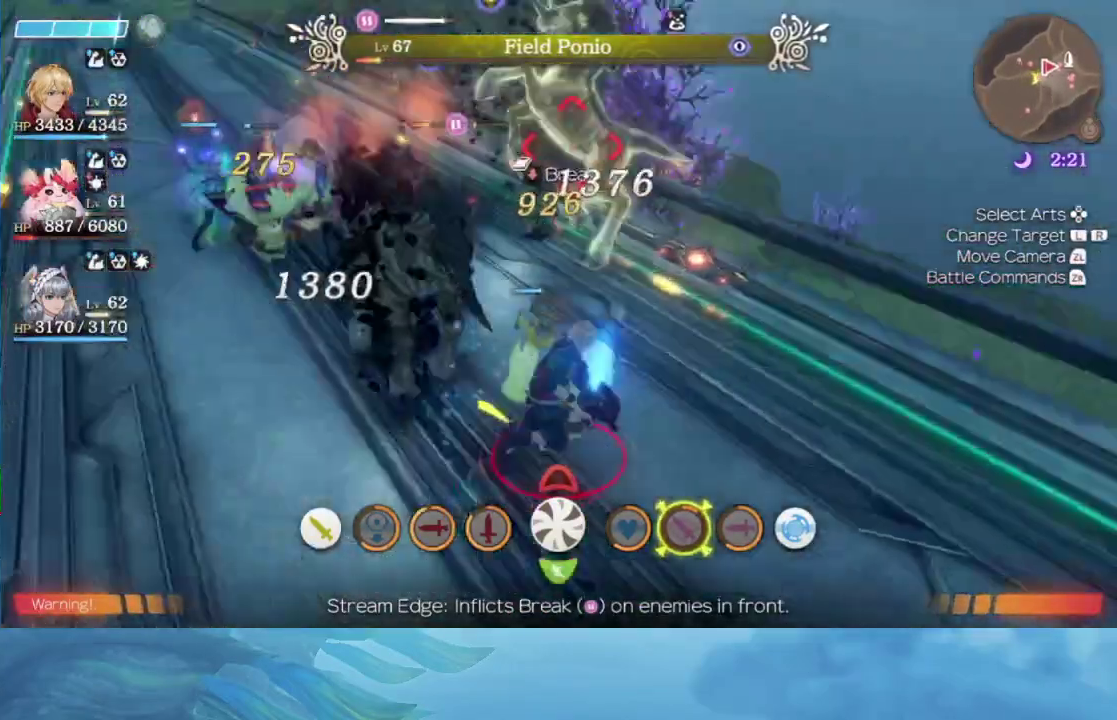
{"buttons": [], "left_stick": "center", "right_stick": "center", "events": [[50, "left_stick", "up-right"], [100, "right_stick", "center"], [450, "left_stick", "center"]]}
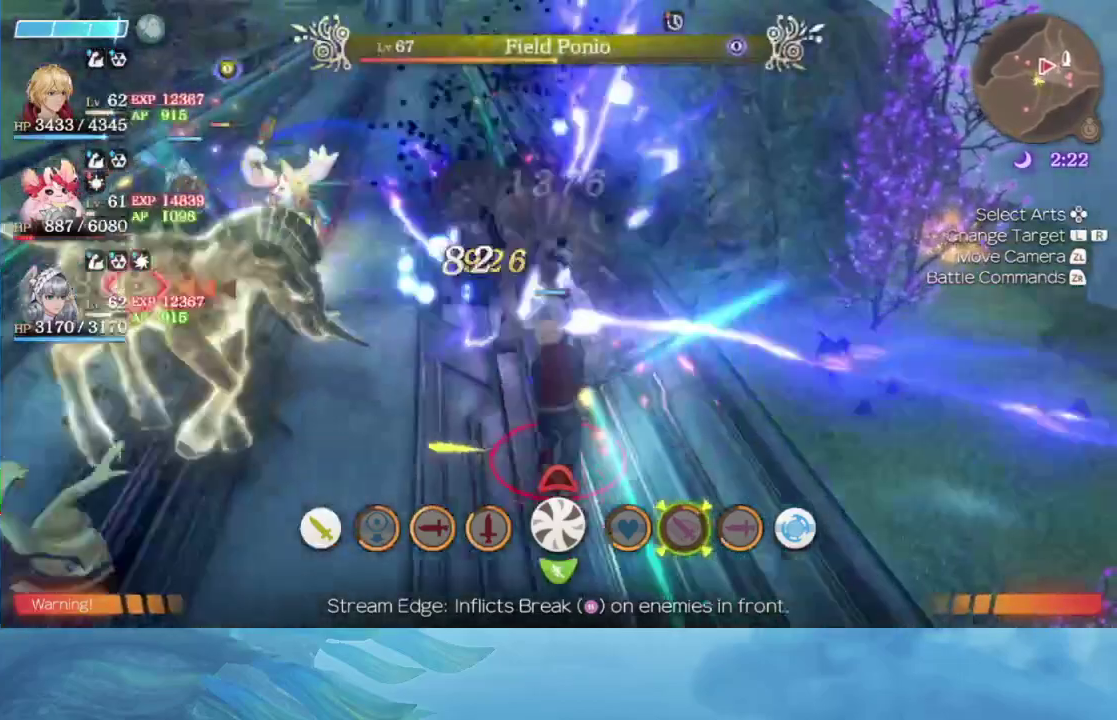
{"buttons": [], "left_stick": "center", "right_stick": "center", "events": []}
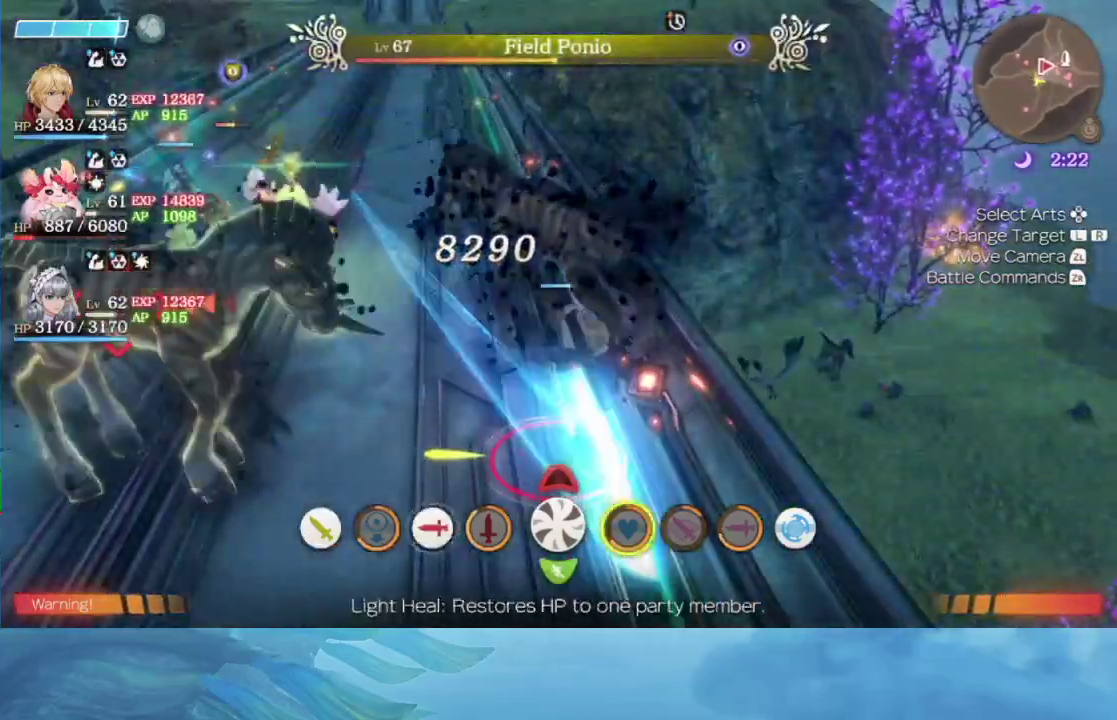
{"buttons": [], "left_stick": "down-left", "right_stick": "center", "events": [[67, "right_stick", "left"], [183, "left_stick", "down-left"], [317, "right_stick", "center"]]}
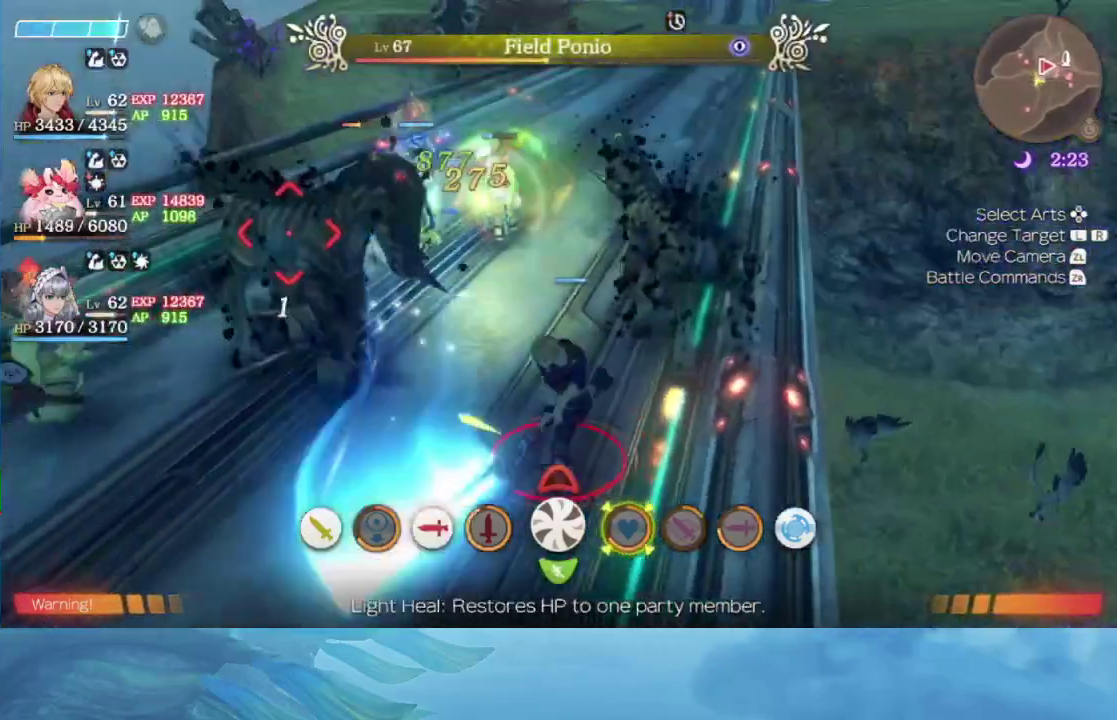
{"buttons": [], "left_stick": "center", "right_stick": "center", "events": [[50, "left_stick", "center"]]}
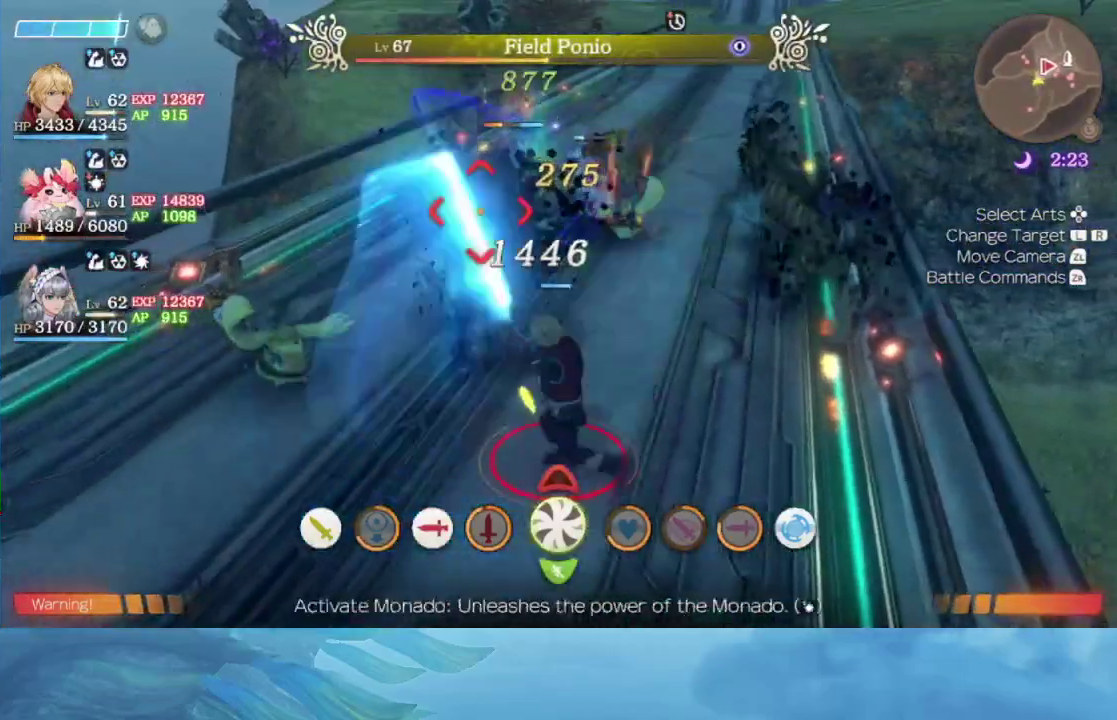
{"buttons": [], "left_stick": "center", "right_stick": "center", "events": []}
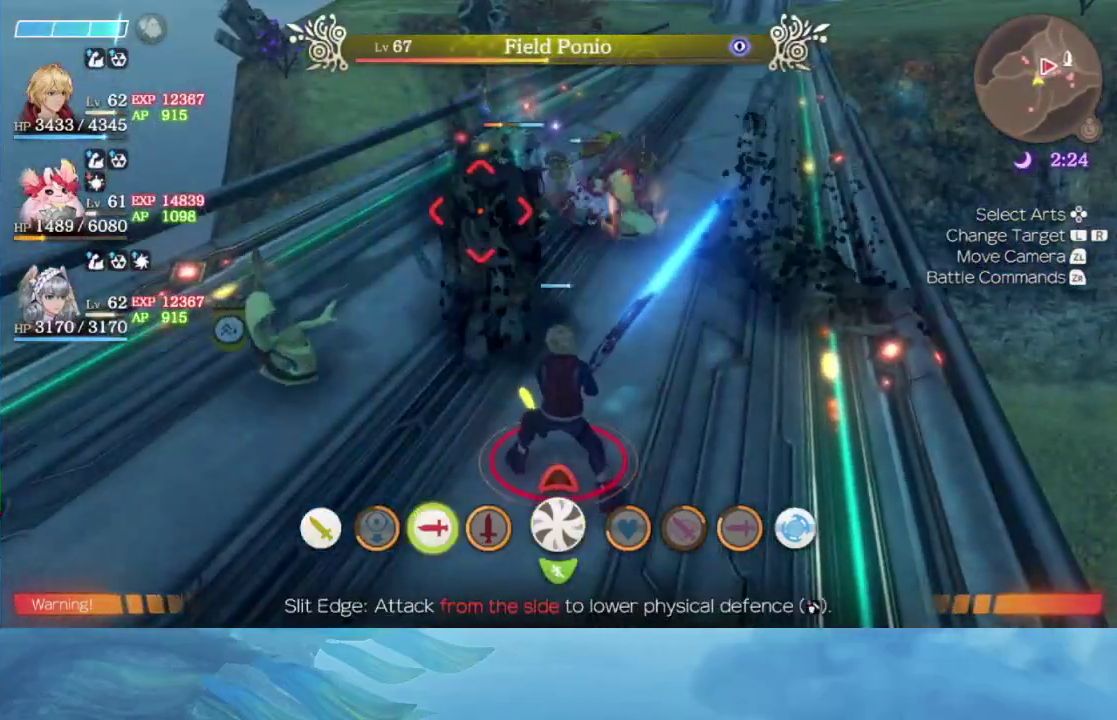
{"buttons": [], "left_stick": "center", "right_stick": "center", "events": []}
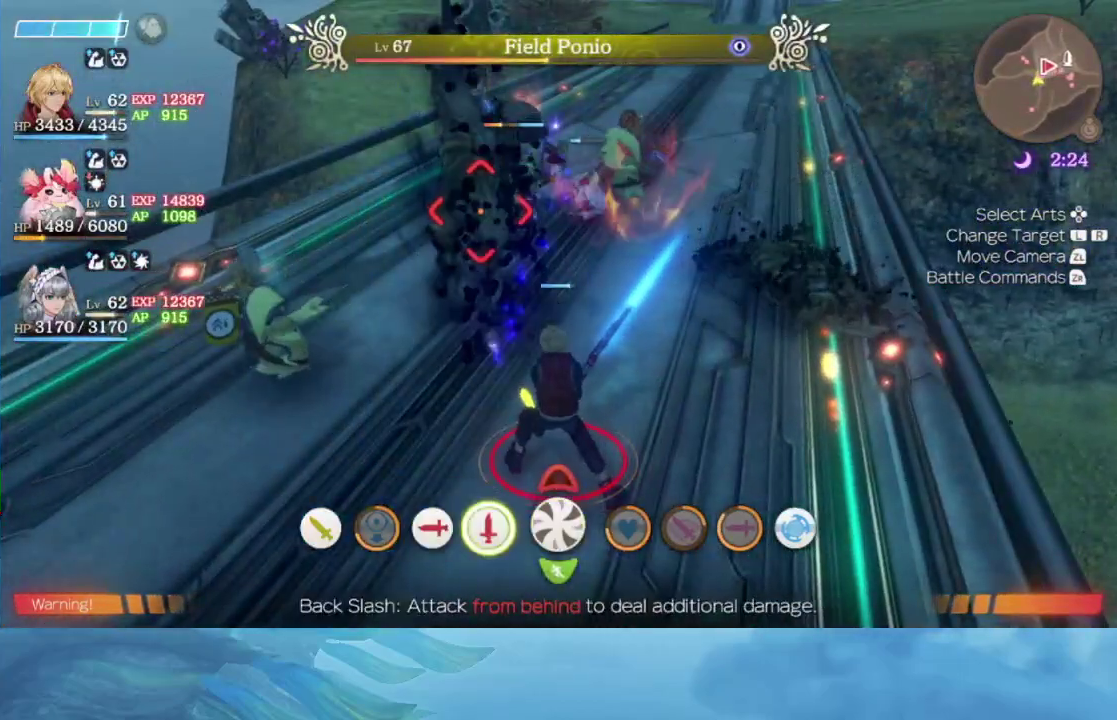
{"buttons": [], "left_stick": "center", "right_stick": "center", "events": []}
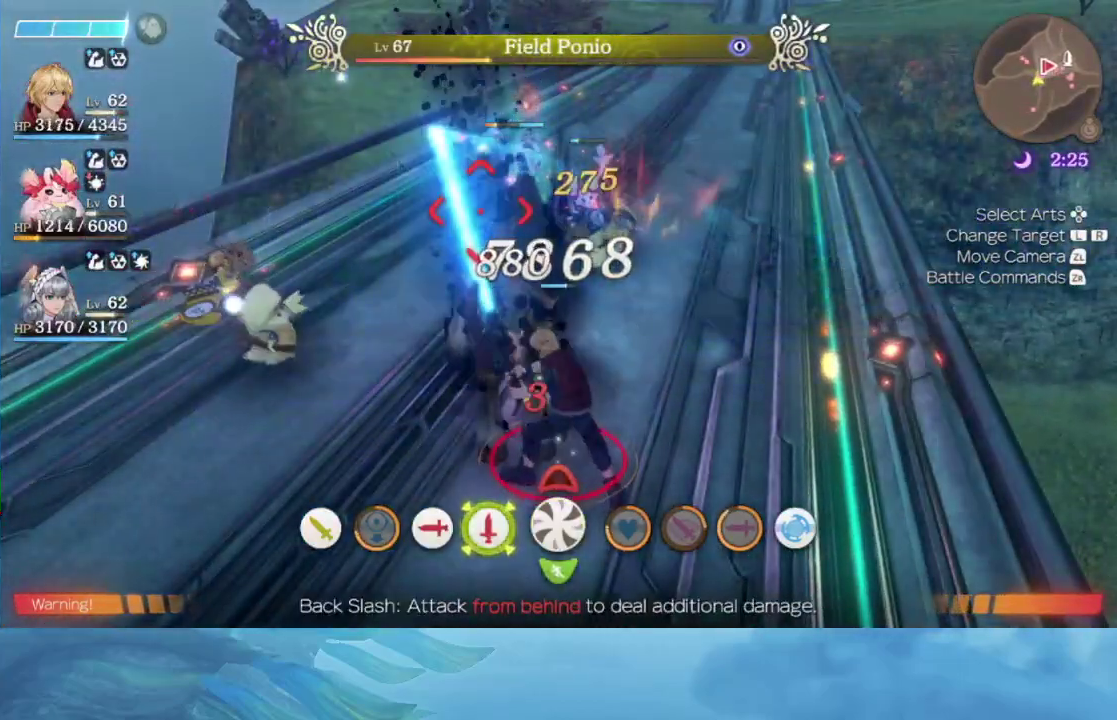
{"buttons": [], "left_stick": "center", "right_stick": "center", "events": [[317, "A", "down"], [417, "A", "up"]]}
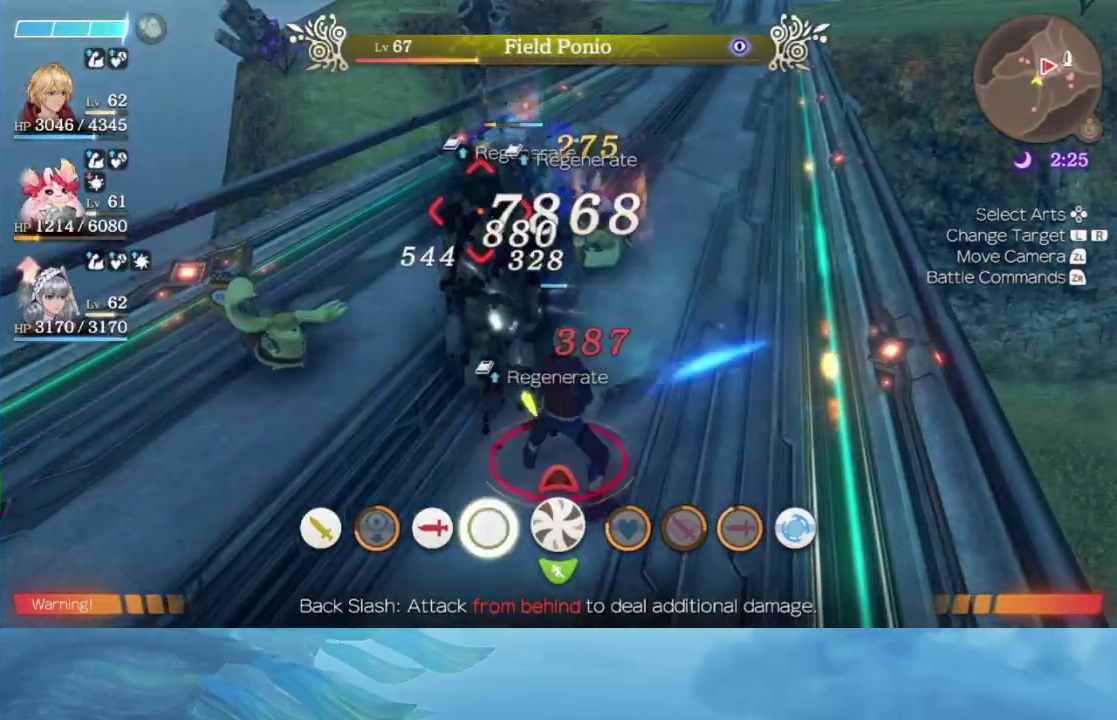
{"buttons": [], "left_stick": "center", "right_stick": "center", "events": [[283, "A", "down"], [400, "A", "up"], [450, "A", "down"], [500, "A", "up"]]}
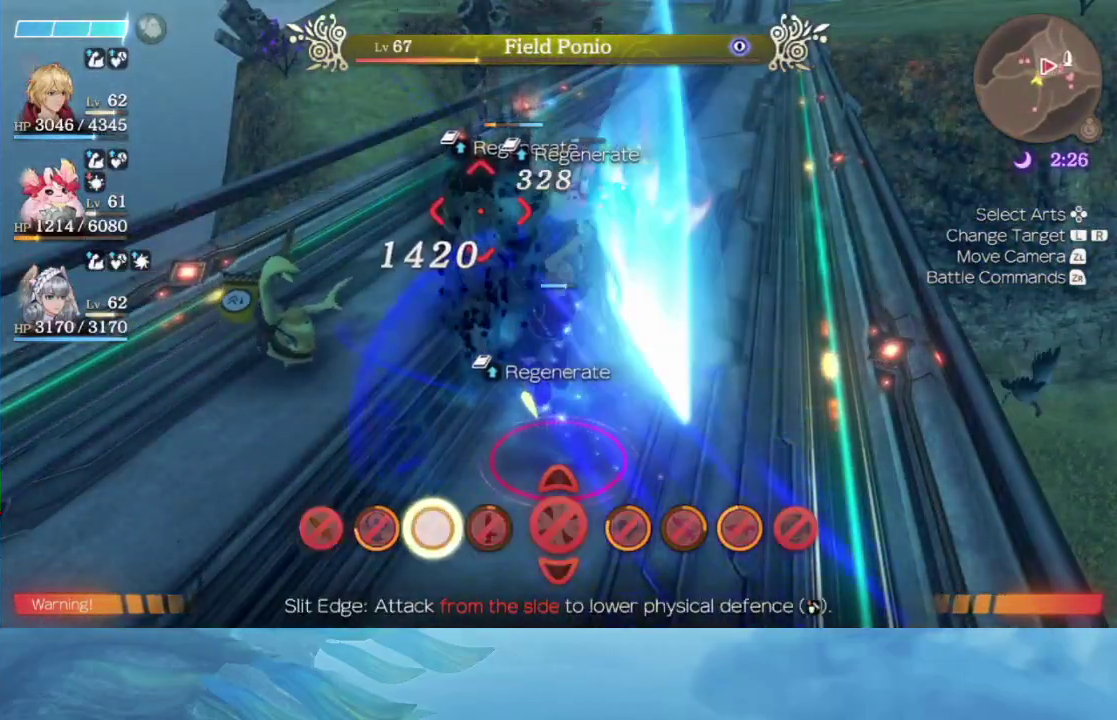
{"buttons": ["A"], "left_stick": "center", "right_stick": "center", "events": [[50, "A", "down"], [117, "A", "up"], [167, "A", "down"], [267, "A", "up"], [317, "A", "down"]]}
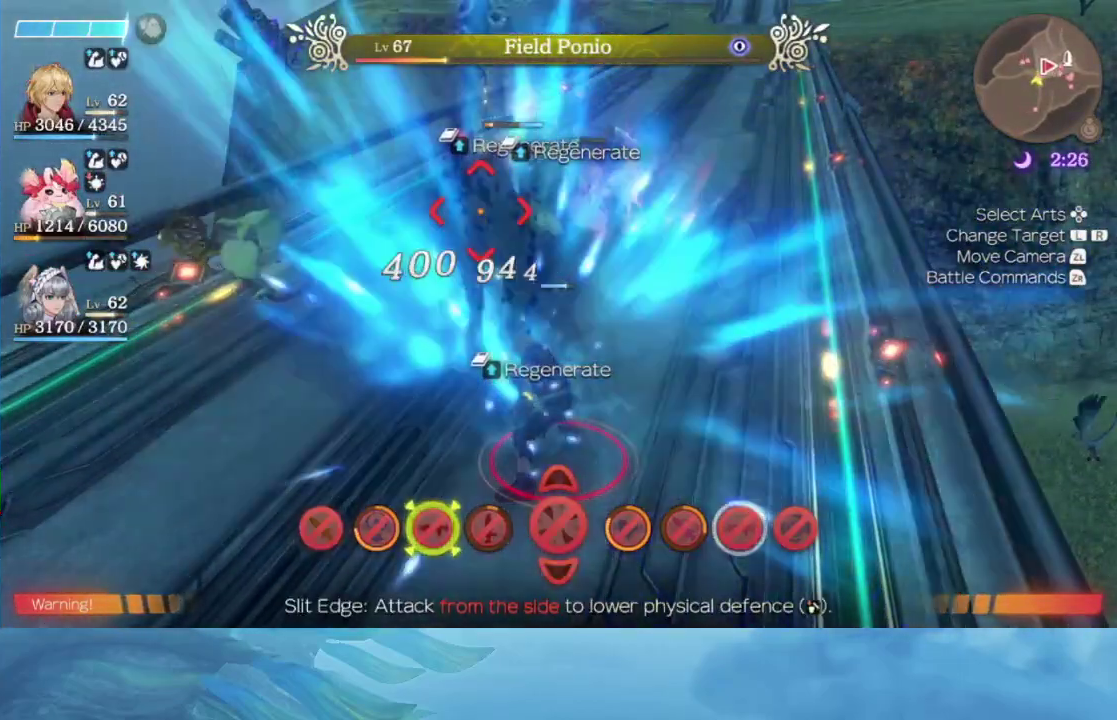
{"buttons": [], "left_stick": "center", "right_stick": "center", "events": [[150, "A", "up"], [233, "A", "down"], [283, "A", "up"]]}